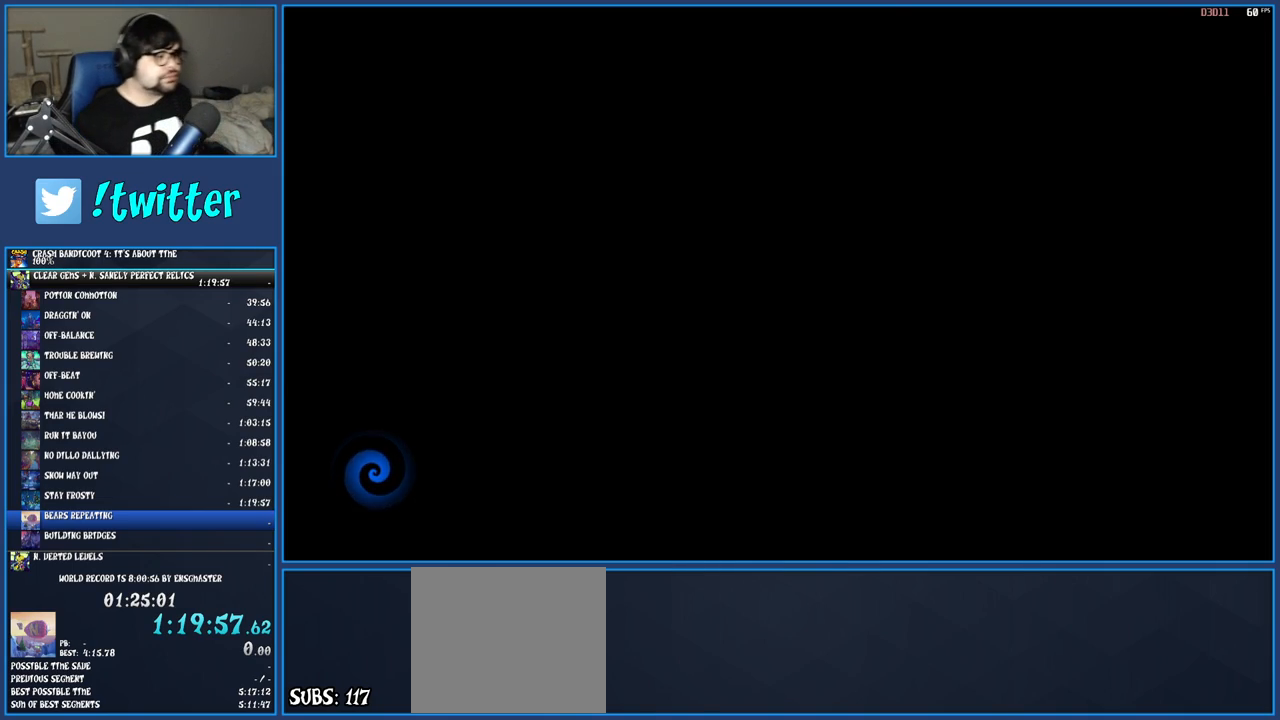
Gameplay with a controller (PlayStation layout); each line is a JSON object with the inputs held at the frame after it. "events" lists button and stick changes between this image and that frame as [ms after this image, input, new state], when the widget could be followed in between. Not read: L3 R3.
{"buttons": ["TRIANGLE"], "left_stick": "center", "right_stick": "center", "events": [[500, "TRIANGLE", "down"]]}
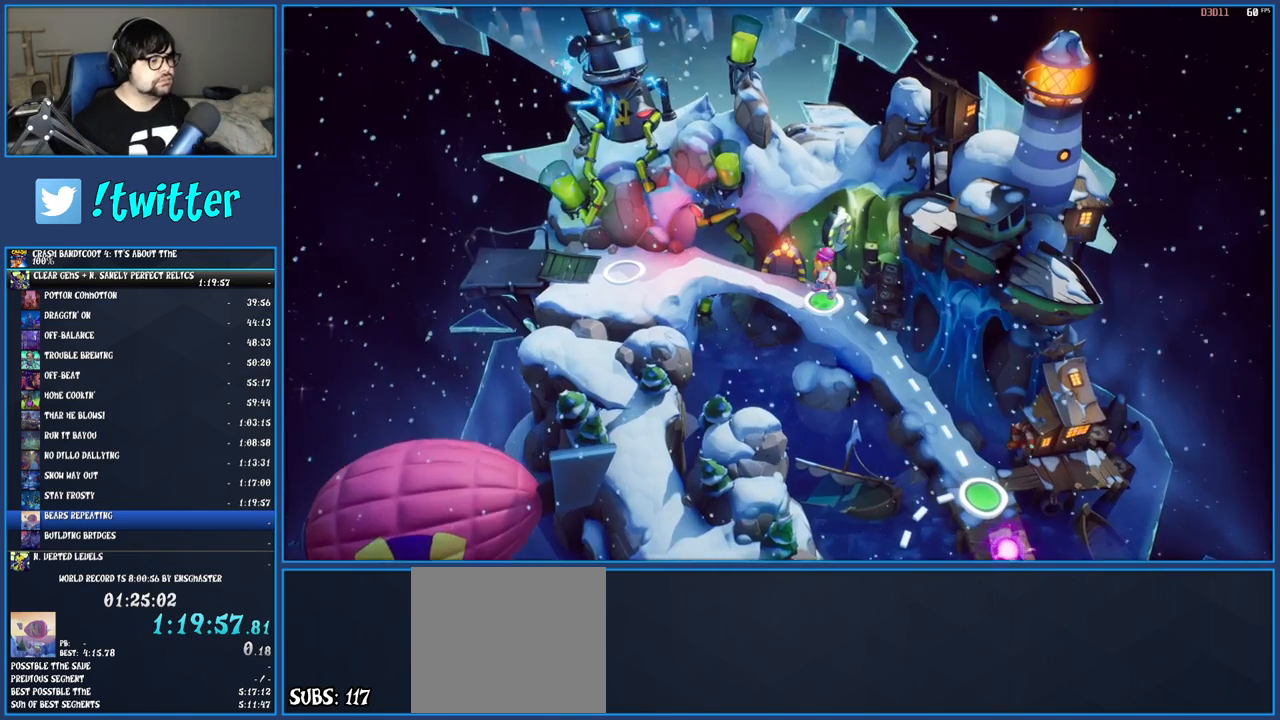
{"buttons": [], "left_stick": "center", "right_stick": "center", "events": [[83, "TRIANGLE", "up"], [117, "TRIANGLE", "down"], [217, "TRIANGLE", "up"], [300, "TOUCHPAD", "down"], [400, "TOUCHPAD", "up"]]}
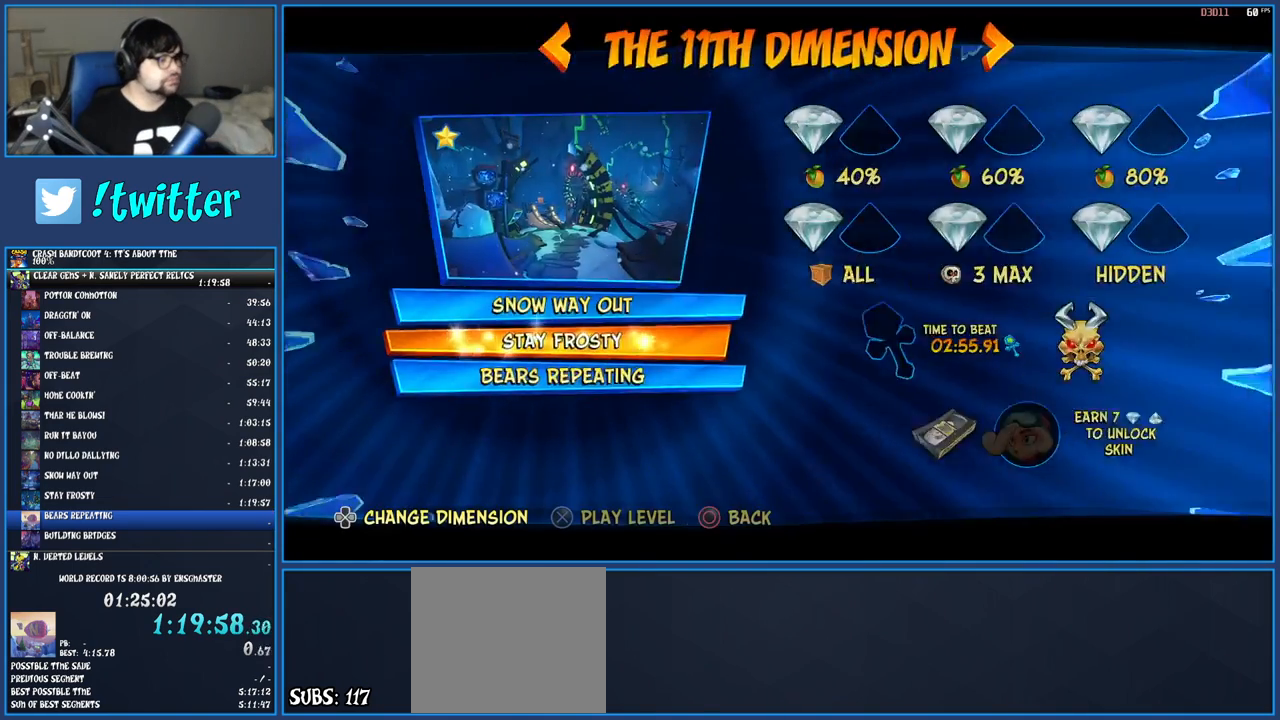
{"buttons": [], "left_stick": "center", "right_stick": "center", "events": [[183, "DPAD_DOWN", "down"], [283, "CROSS", "down"], [300, "DPAD_DOWN", "up"], [350, "CROSS", "up"], [417, "CROSS", "down"], [500, "CROSS", "up"]]}
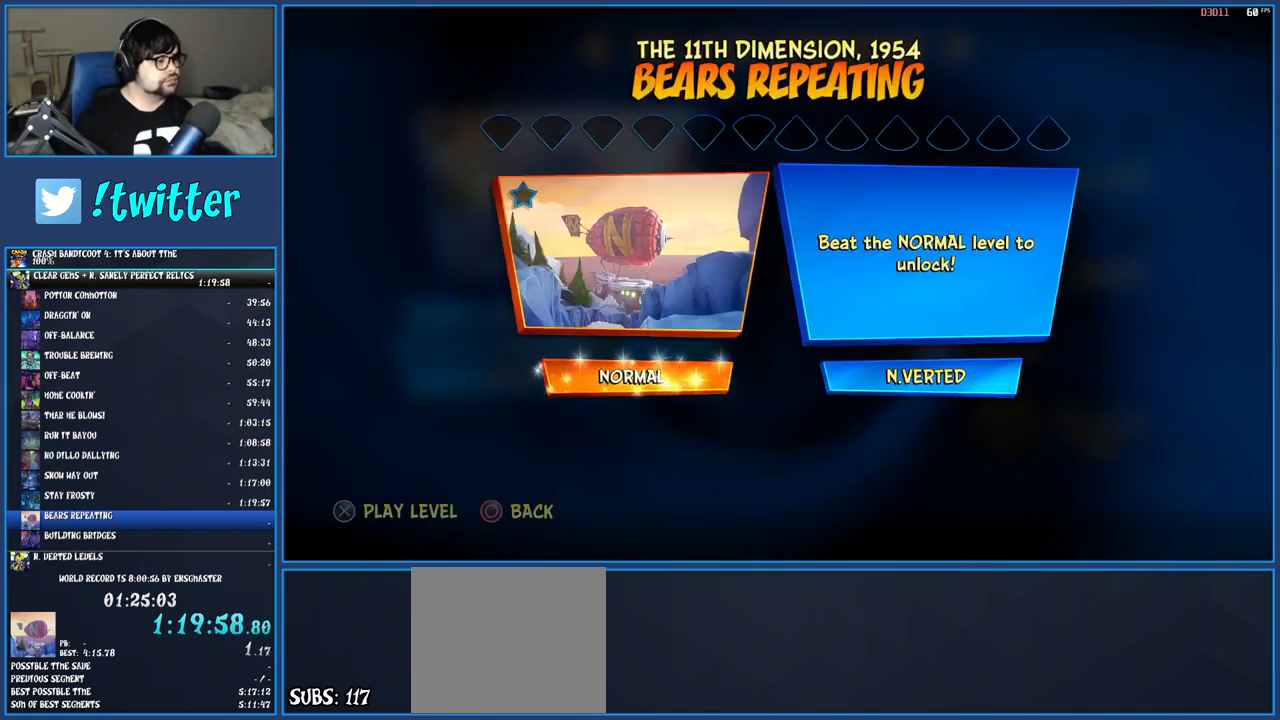
{"buttons": [], "left_stick": "center", "right_stick": "center", "events": [[50, "CROSS", "down"], [133, "CROSS", "up"], [200, "CROSS", "down"], [283, "CROSS", "up"]]}
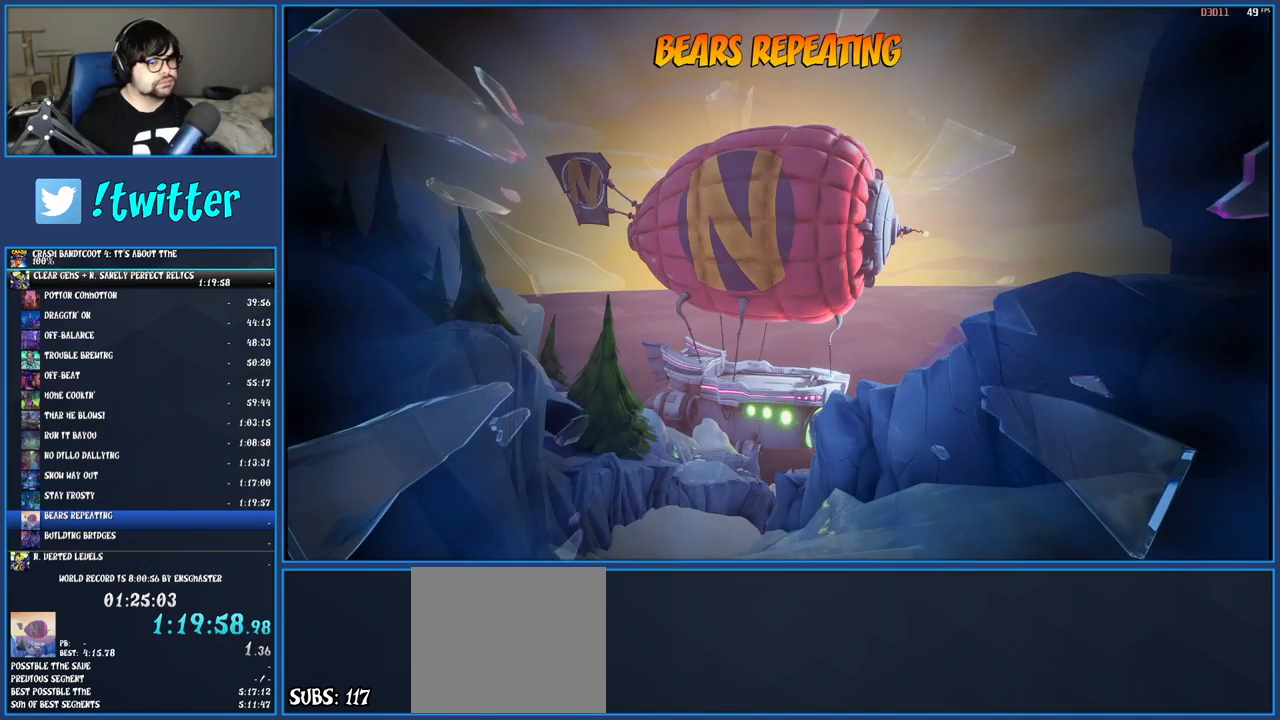
{"buttons": [], "left_stick": "center", "right_stick": "center", "events": [[17, "TRIANGLE", "down"], [50, "TRIANGLE", "up"], [133, "TRIANGLE", "down"], [183, "TRIANGLE", "up"], [283, "TRIANGLE", "down"], [333, "TRIANGLE", "up"], [400, "TRIANGLE", "down"], [483, "TRIANGLE", "up"]]}
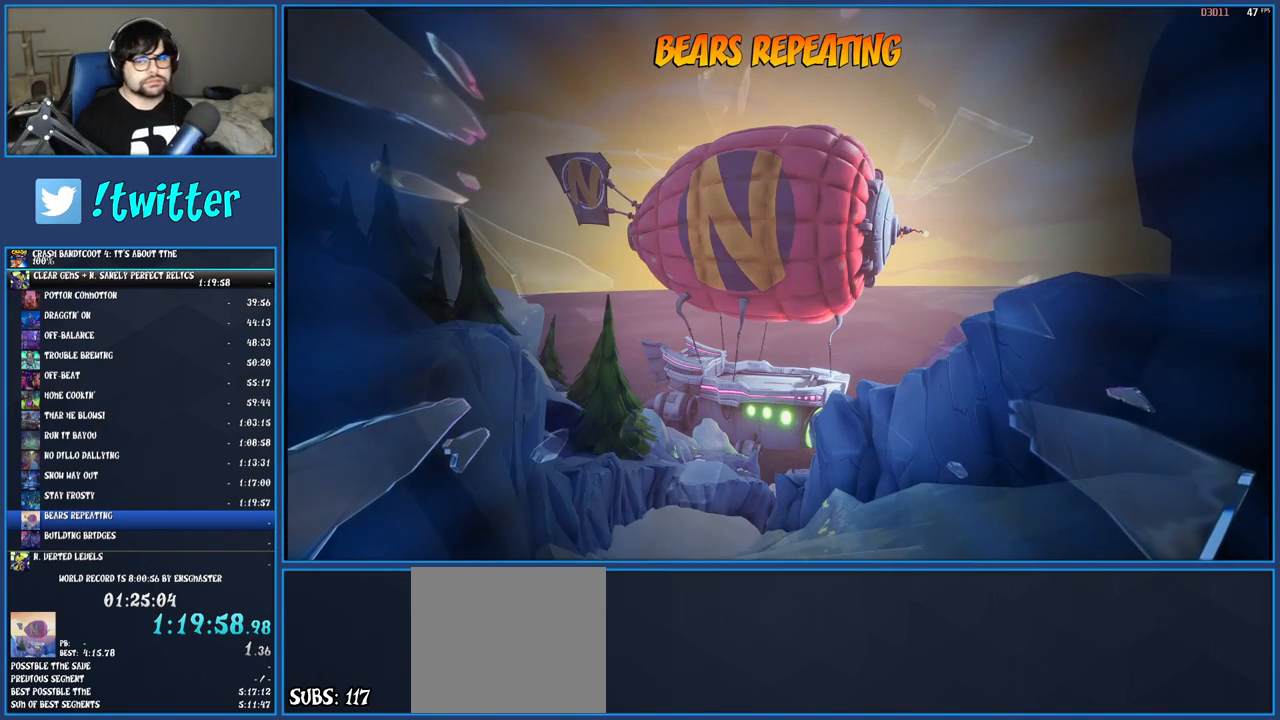
{"buttons": ["TRIANGLE"], "left_stick": "center", "right_stick": "center", "events": [[50, "TRIANGLE", "down"], [117, "TRIANGLE", "up"], [183, "TRIANGLE", "down"], [267, "TRIANGLE", "up"], [333, "TRIANGLE", "down"], [400, "TRIANGLE", "up"], [483, "TRIANGLE", "down"]]}
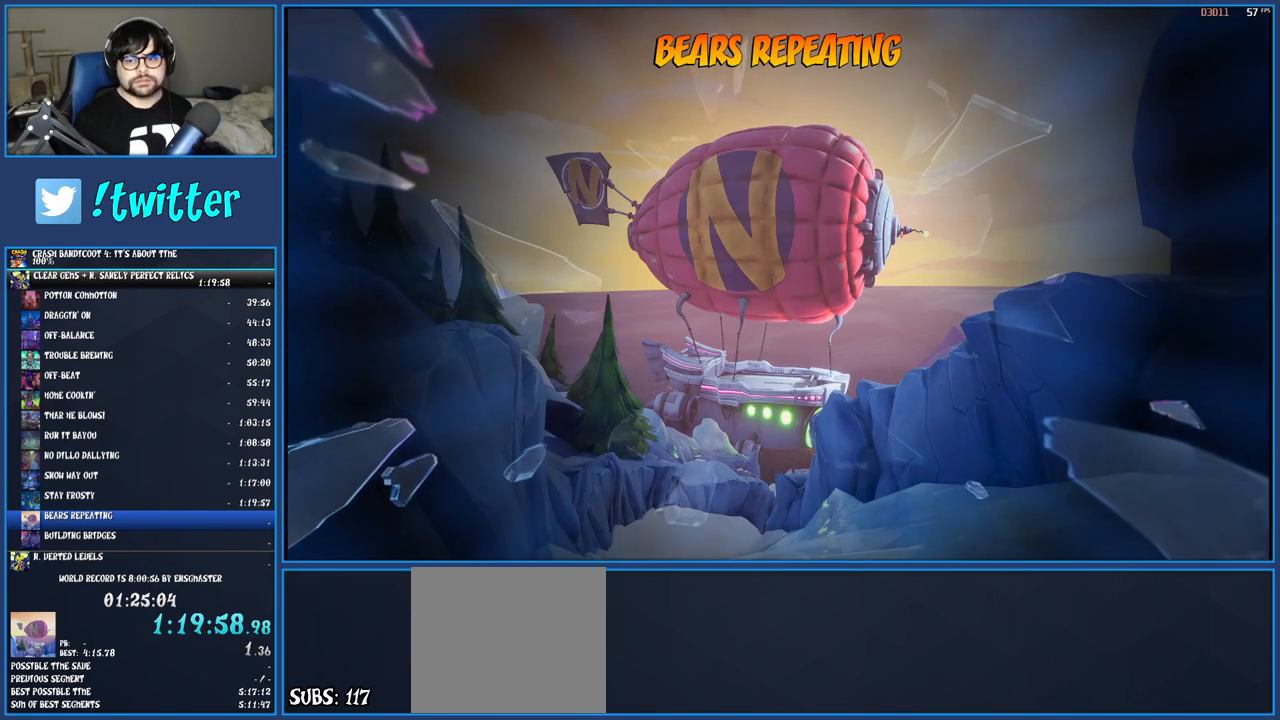
{"buttons": ["TRIANGLE"], "left_stick": "center", "right_stick": "center", "events": [[67, "TRIANGLE", "up"], [117, "TRIANGLE", "down"], [200, "TRIANGLE", "up"], [250, "TRIANGLE", "down"], [350, "TRIANGLE", "up"], [417, "TRIANGLE", "down"]]}
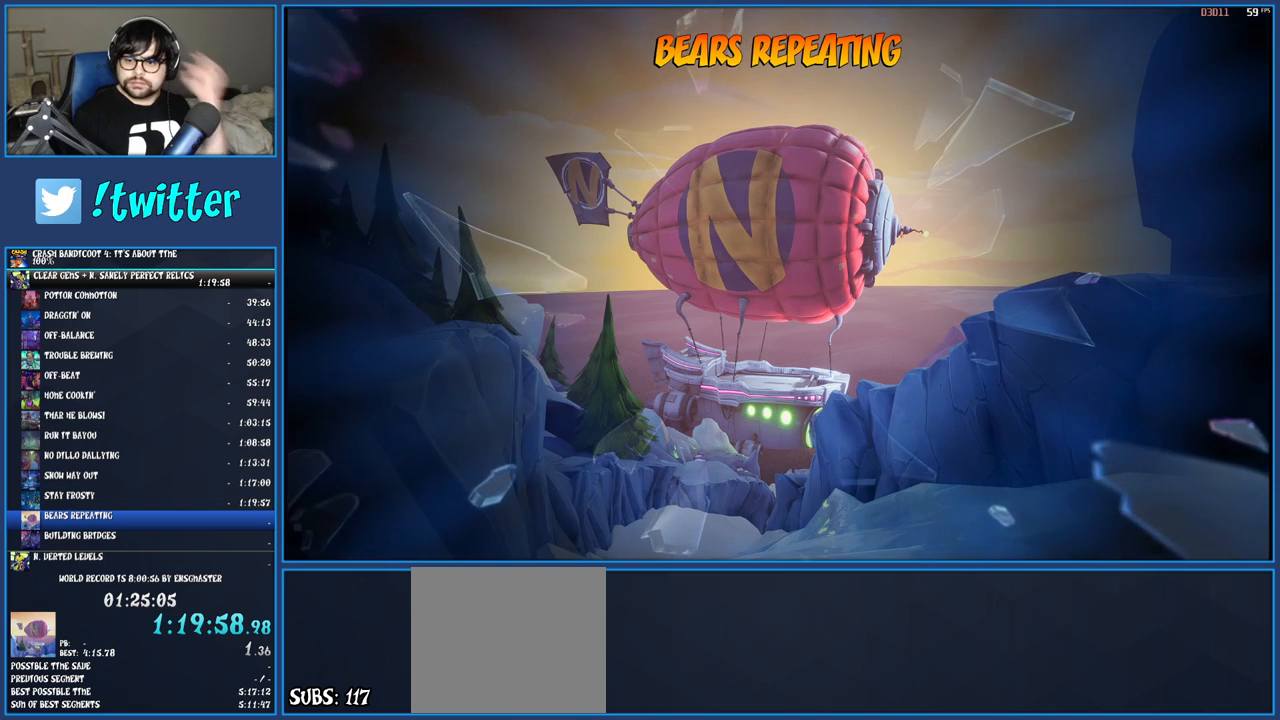
{"buttons": [], "left_stick": "center", "right_stick": "center", "events": [[17, "TRIANGLE", "up"], [67, "TRIANGLE", "down"], [167, "TRIANGLE", "up"], [200, "TRIANGLE", "down"], [317, "TRIANGLE", "up"], [367, "TRIANGLE", "down"], [467, "TRIANGLE", "up"]]}
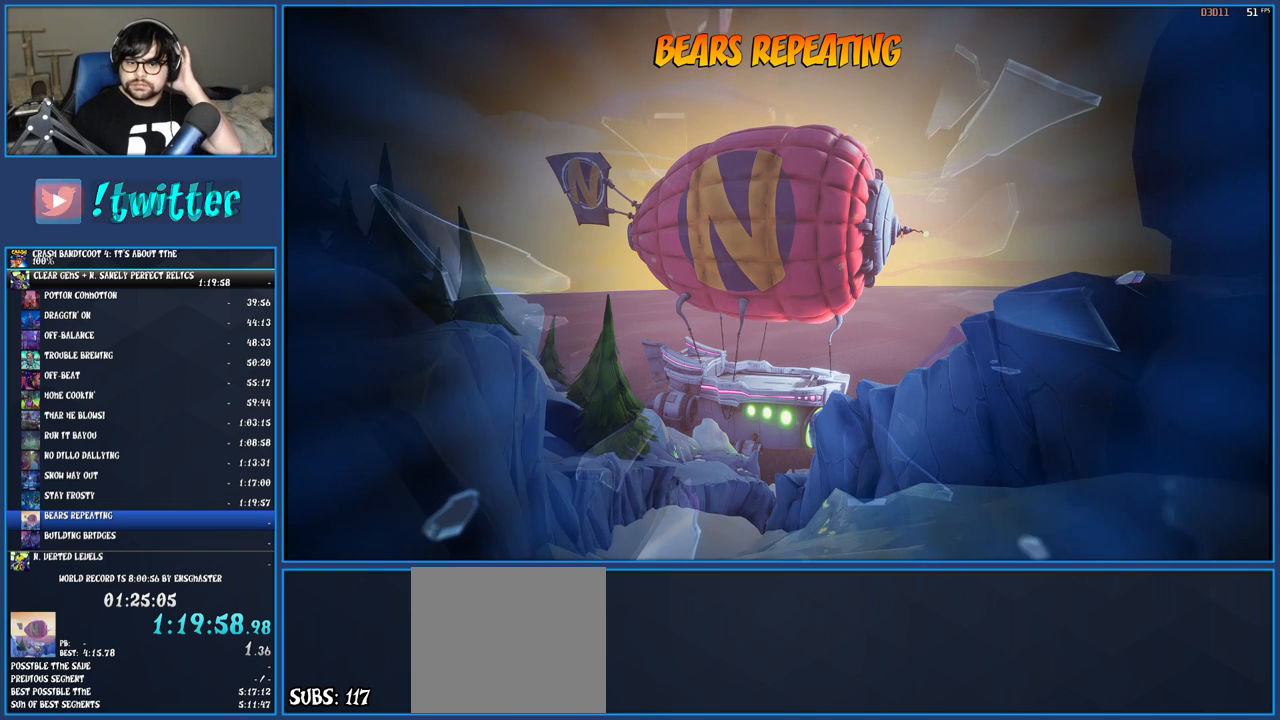
{"buttons": ["TRIANGLE"], "left_stick": "center", "right_stick": "center", "events": [[17, "TRIANGLE", "down"], [117, "TRIANGLE", "up"], [167, "TRIANGLE", "down"], [283, "TRIANGLE", "up"], [333, "TRIANGLE", "down"], [433, "TRIANGLE", "up"], [500, "TRIANGLE", "down"]]}
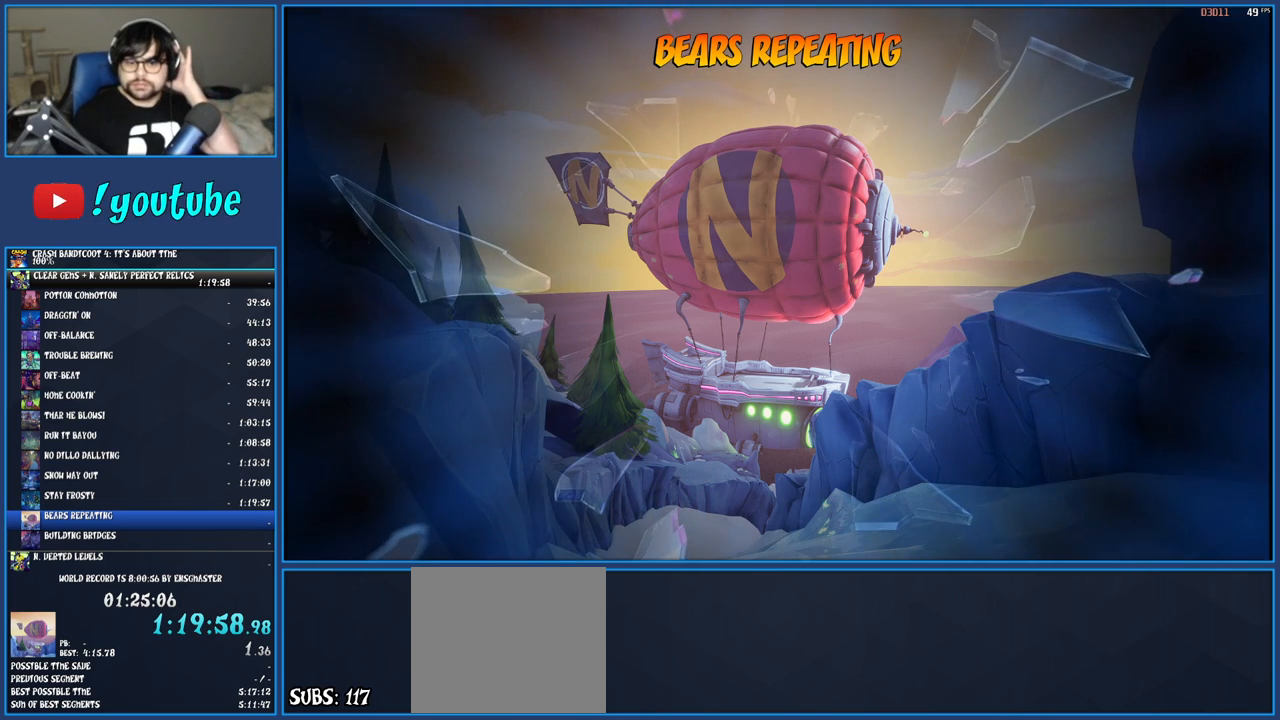
{"buttons": ["TRIANGLE"], "left_stick": "center", "right_stick": "center", "events": [[100, "TRIANGLE", "up"], [167, "TRIANGLE", "down"], [267, "TRIANGLE", "up"], [333, "TRIANGLE", "down"], [433, "TRIANGLE", "up"], [483, "TRIANGLE", "down"]]}
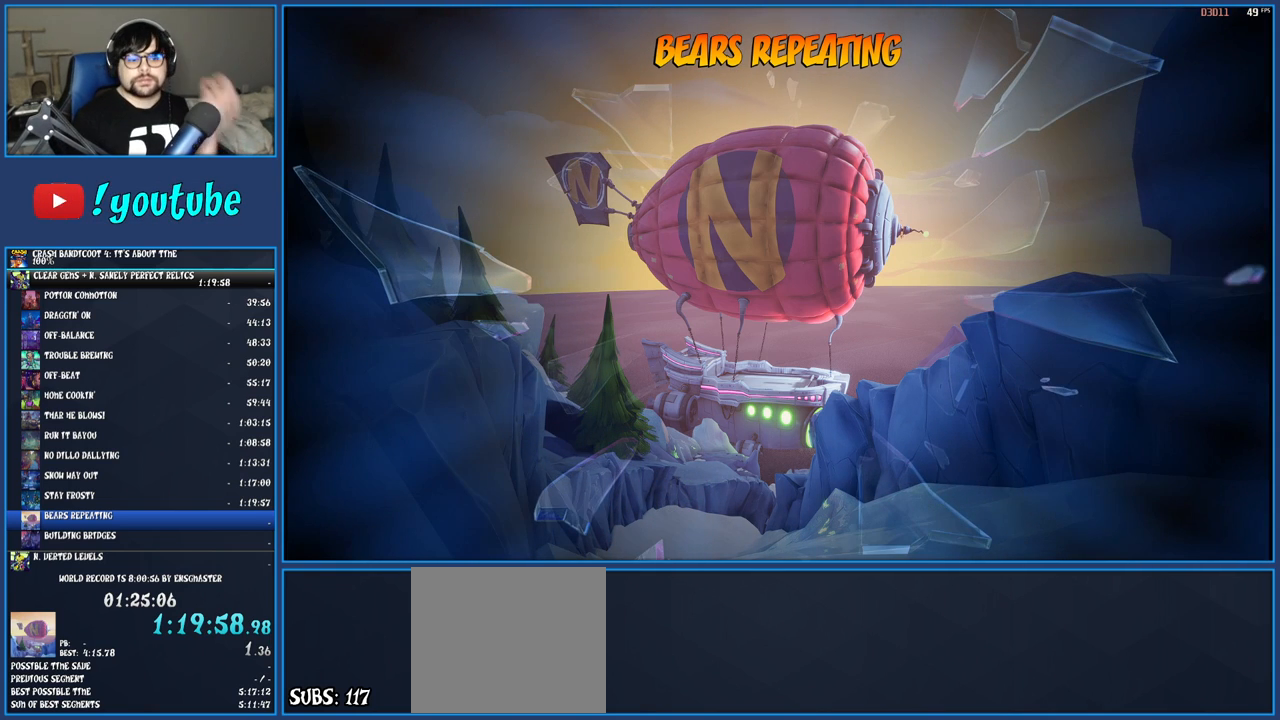
{"buttons": ["TRIANGLE"], "left_stick": "center", "right_stick": "center", "events": [[83, "TRIANGLE", "up"], [150, "TRIANGLE", "down"], [233, "TRIANGLE", "up"], [317, "TRIANGLE", "down"], [400, "TRIANGLE", "up"], [450, "TRIANGLE", "down"]]}
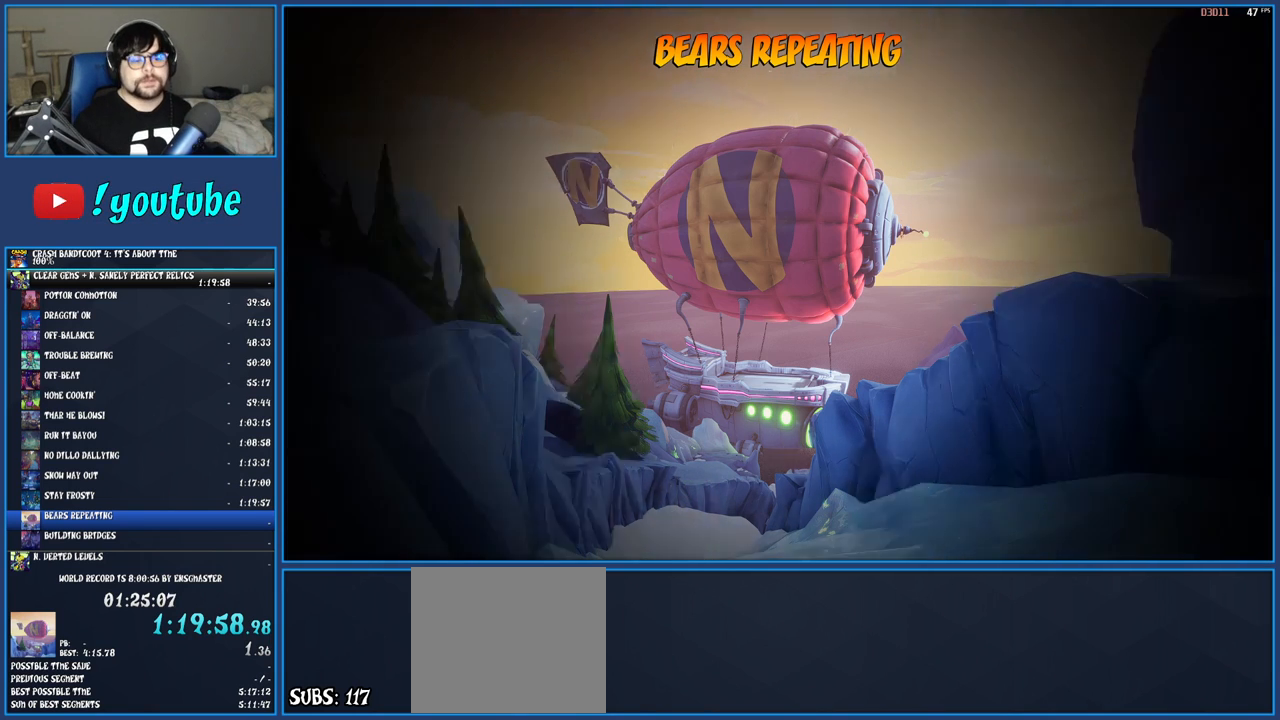
{"buttons": ["TRIANGLE"], "left_stick": "up", "right_stick": "center", "events": [[33, "TRIANGLE", "up"], [117, "TRIANGLE", "down"], [200, "TRIANGLE", "up"], [233, "left_stick", "up"], [267, "TRIANGLE", "down"], [367, "TRIANGLE", "up"], [417, "TRIANGLE", "down"]]}
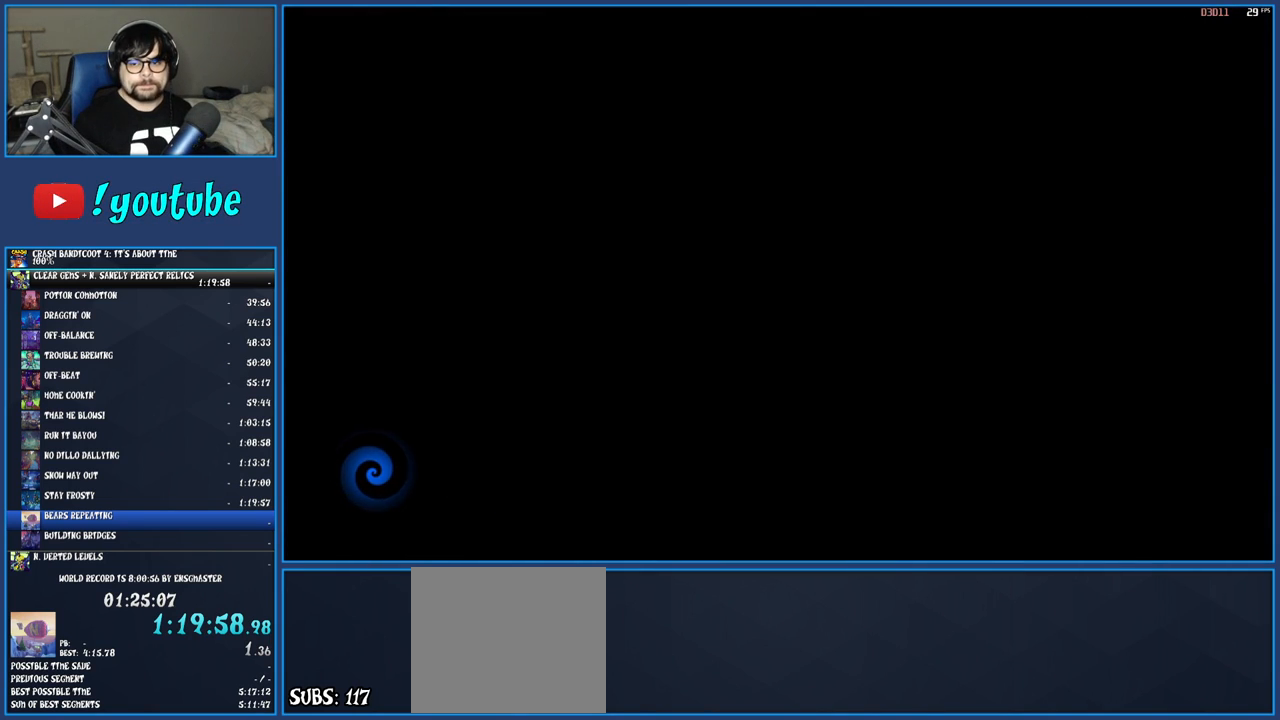
{"buttons": ["TRIANGLE"], "left_stick": "up", "right_stick": "center", "events": [[17, "TRIANGLE", "up"], [83, "TRIANGLE", "down"], [183, "TRIANGLE", "up"], [250, "TRIANGLE", "down"], [333, "TRIANGLE", "up"], [417, "TRIANGLE", "down"]]}
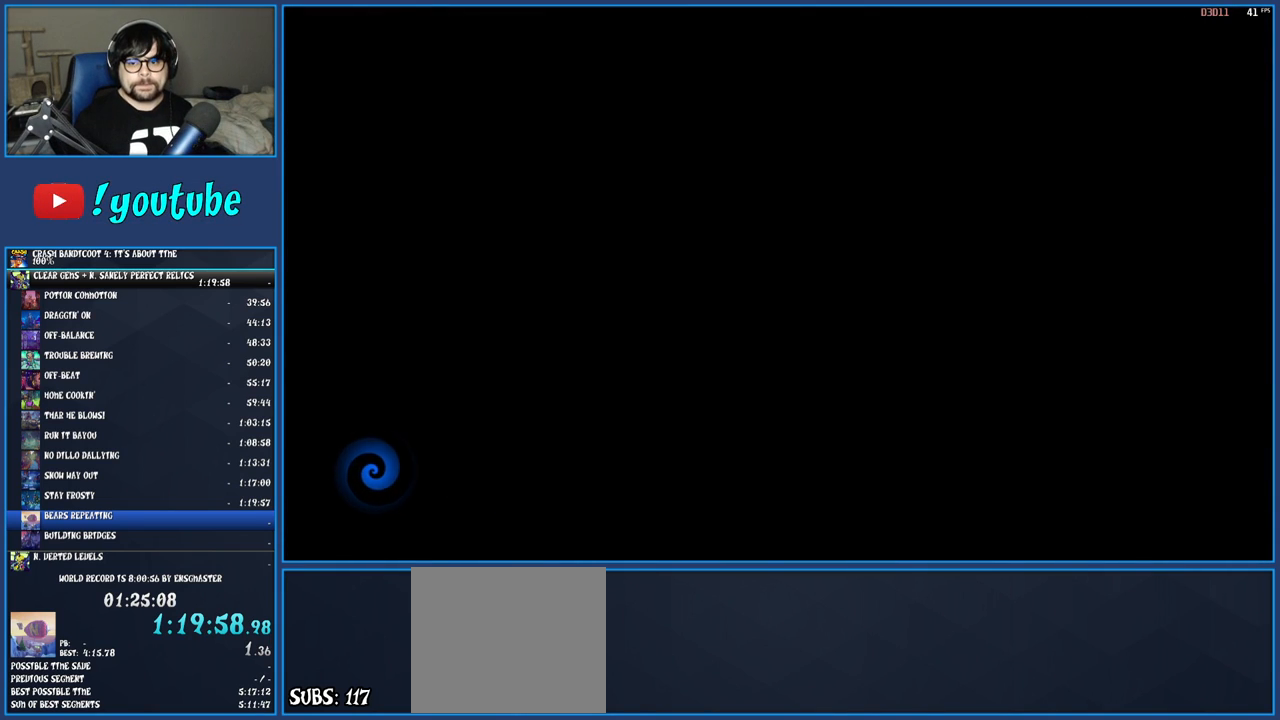
{"buttons": [], "left_stick": "up", "right_stick": "center", "events": [[167, "TRIANGLE", "up"], [233, "TRIANGLE", "down"], [333, "TRIANGLE", "up"], [400, "TRIANGLE", "down"], [483, "TRIANGLE", "up"]]}
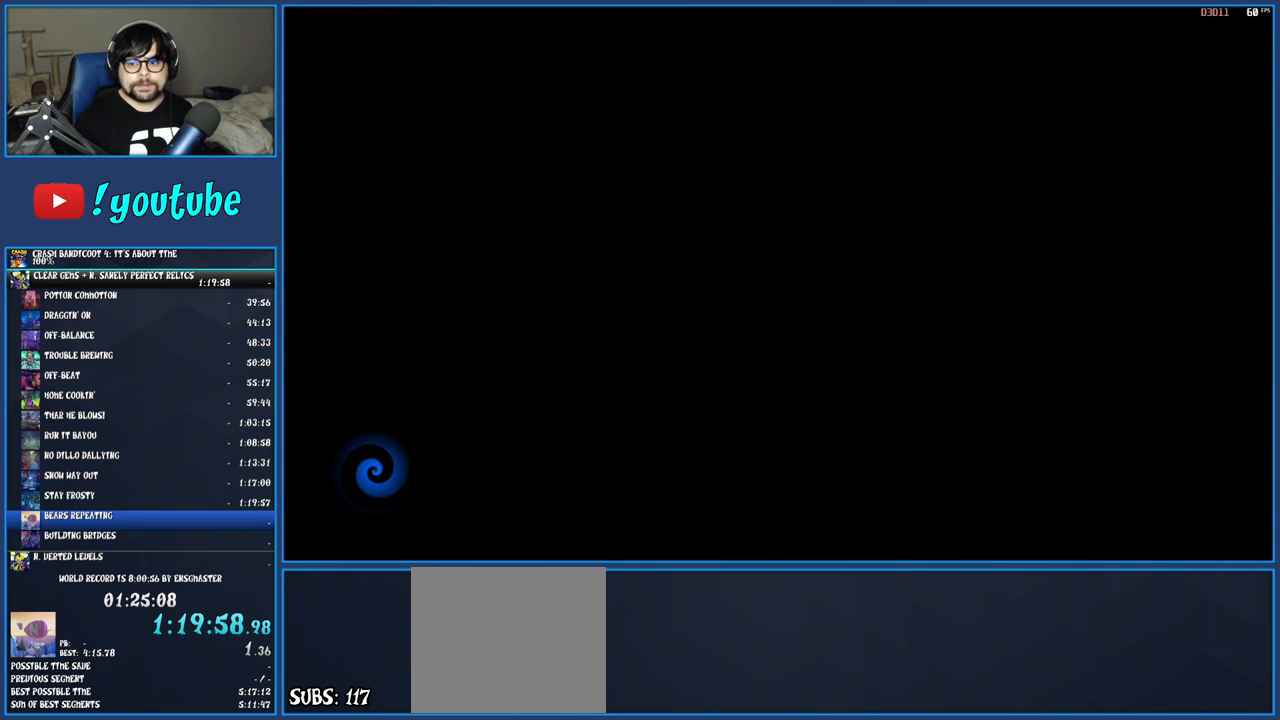
{"buttons": [], "left_stick": "up", "right_stick": "center", "events": [[67, "TRIANGLE", "down"], [150, "TRIANGLE", "up"], [233, "TRIANGLE", "down"], [333, "TRIANGLE", "up"], [417, "TRIANGLE", "down"], [500, "TRIANGLE", "up"]]}
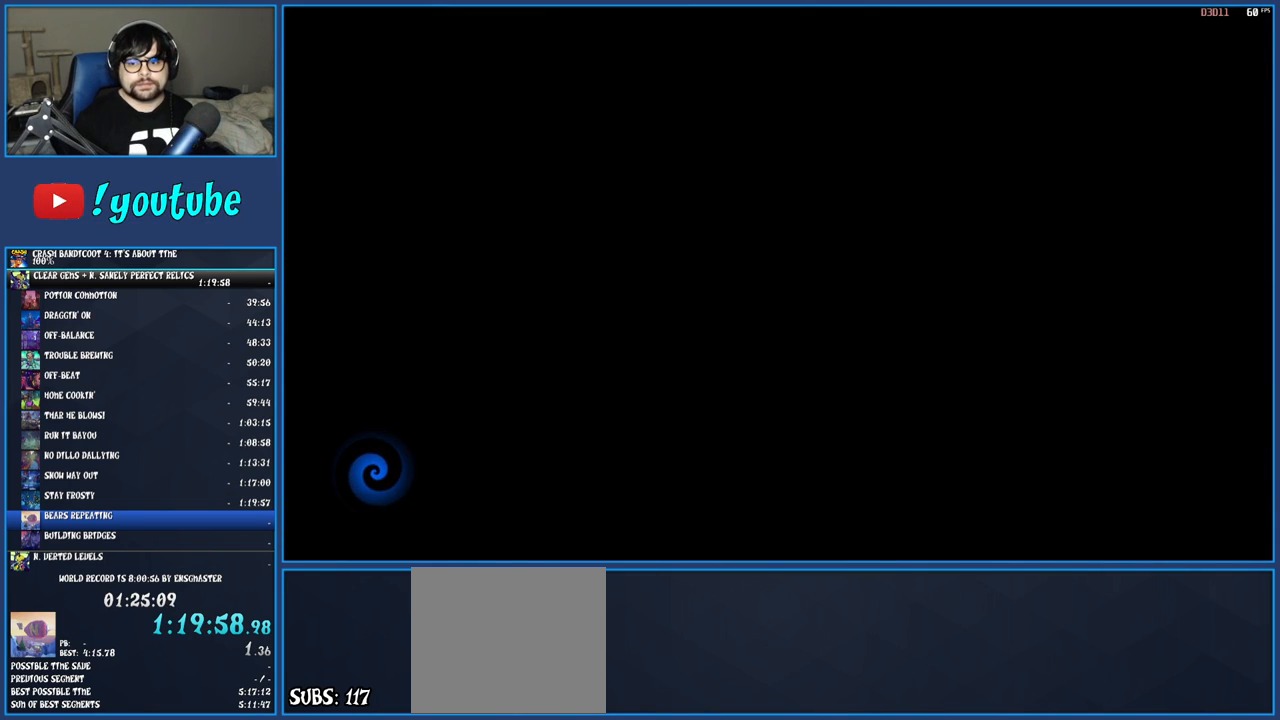
{"buttons": [], "left_stick": "up", "right_stick": "center", "events": [[83, "TRIANGLE", "down"], [183, "TRIANGLE", "up"], [250, "TRIANGLE", "down"], [333, "TRIANGLE", "up"], [417, "TRIANGLE", "down"], [500, "TRIANGLE", "up"]]}
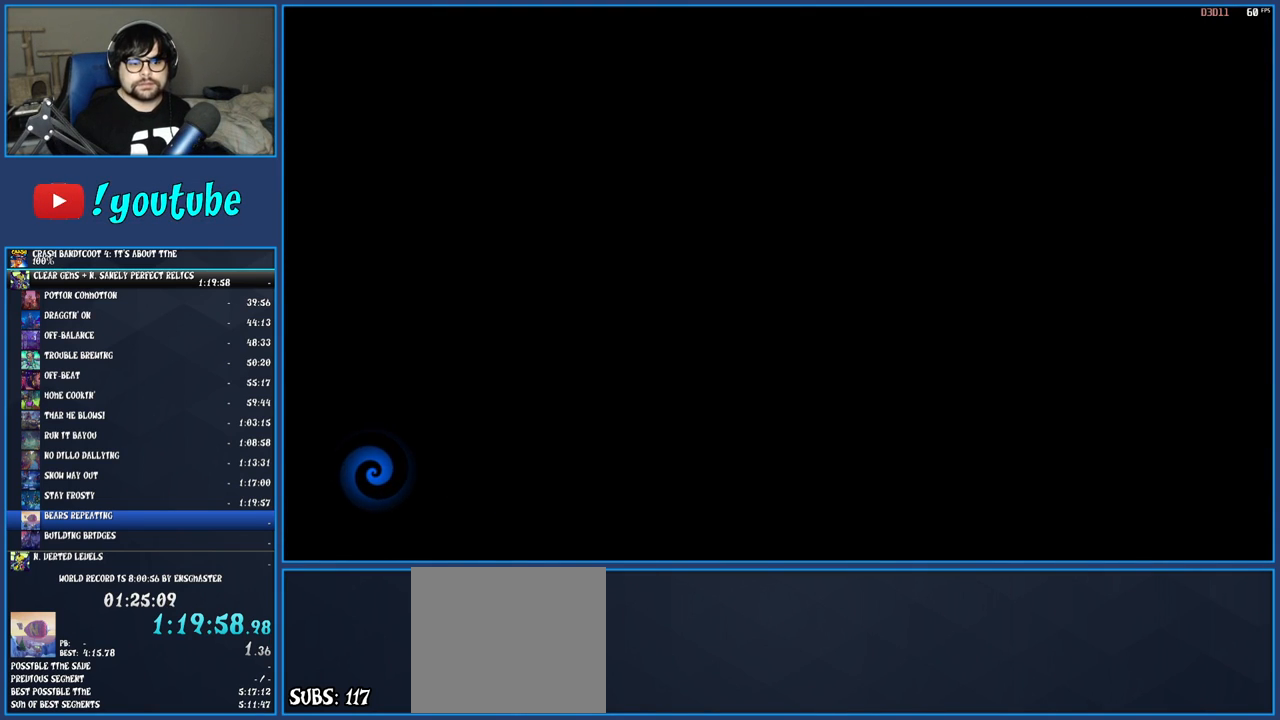
{"buttons": ["TRIANGLE"], "left_stick": "up", "right_stick": "center", "events": [[67, "TRIANGLE", "down"], [183, "TRIANGLE", "up"], [250, "TRIANGLE", "down"], [350, "TRIANGLE", "up"], [433, "TRIANGLE", "down"]]}
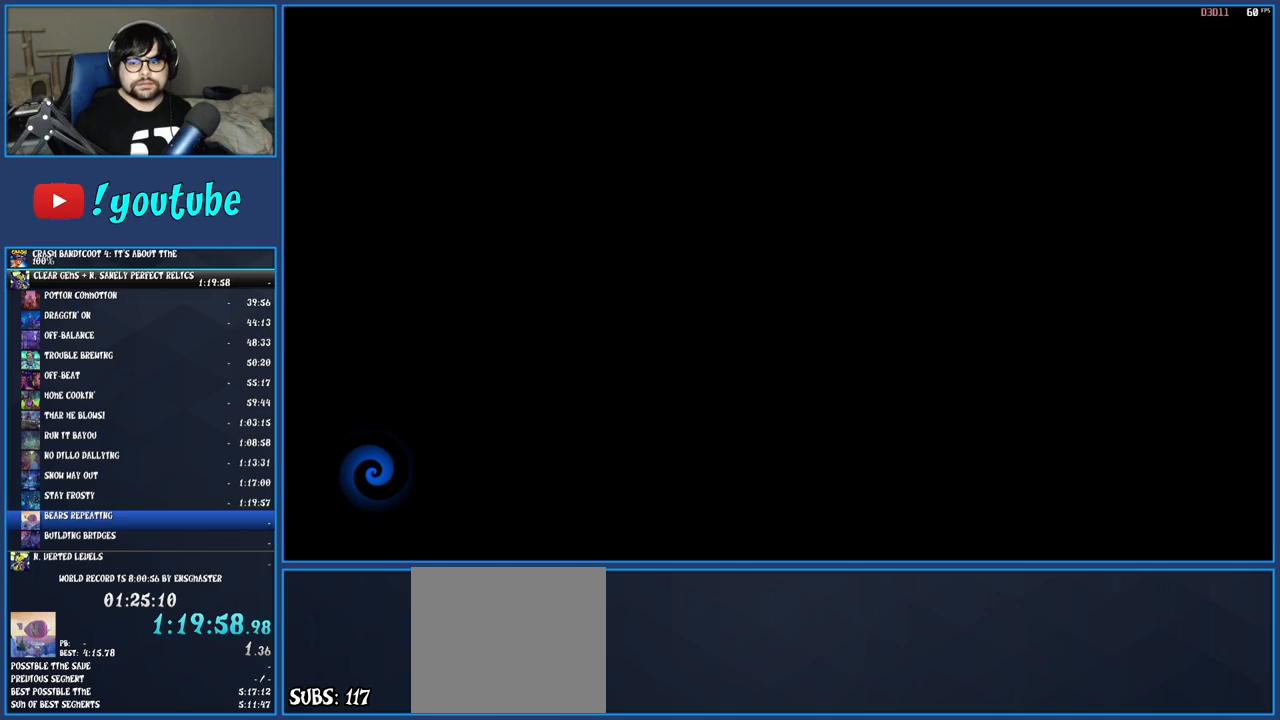
{"buttons": ["TRIANGLE"], "left_stick": "up", "right_stick": "center", "events": [[33, "TRIANGLE", "up"], [100, "TRIANGLE", "down"], [200, "TRIANGLE", "up"], [283, "TRIANGLE", "down"], [383, "TRIANGLE", "up"], [467, "TRIANGLE", "down"]]}
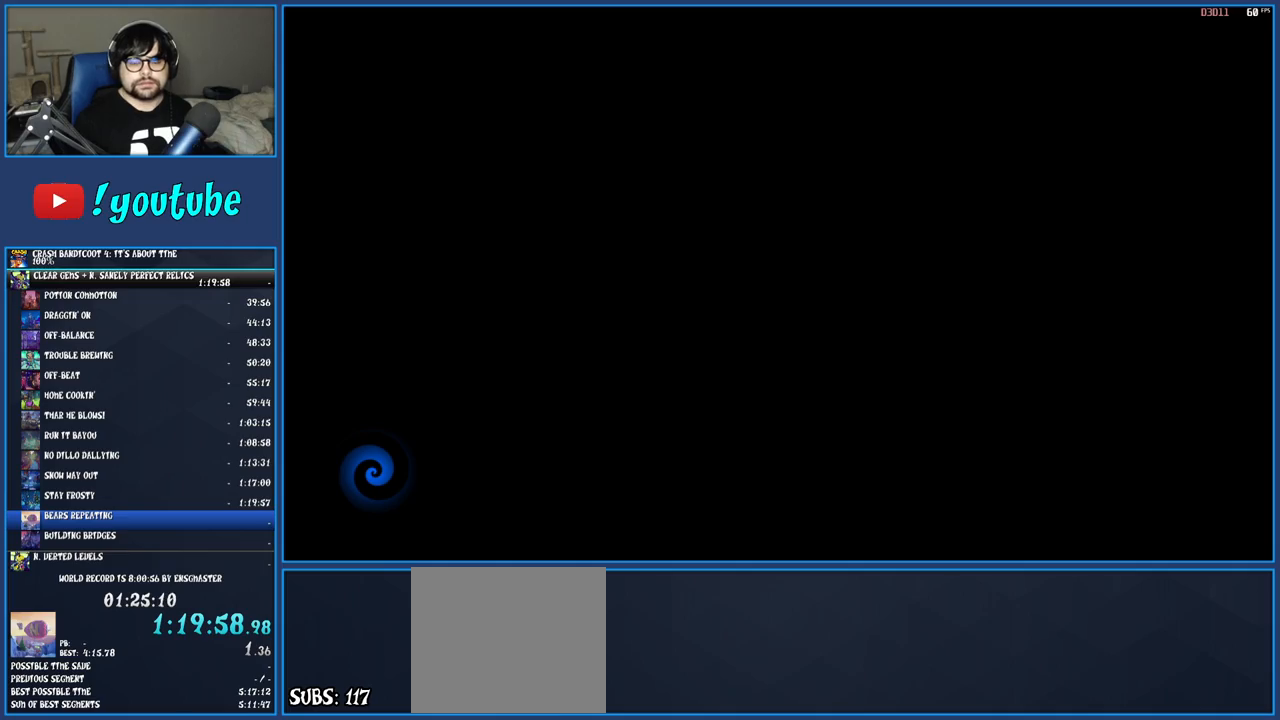
{"buttons": [], "left_stick": "up", "right_stick": "center", "events": [[67, "TRIANGLE", "up"], [150, "TRIANGLE", "down"], [250, "TRIANGLE", "up"], [333, "TRIANGLE", "down"], [450, "TRIANGLE", "up"]]}
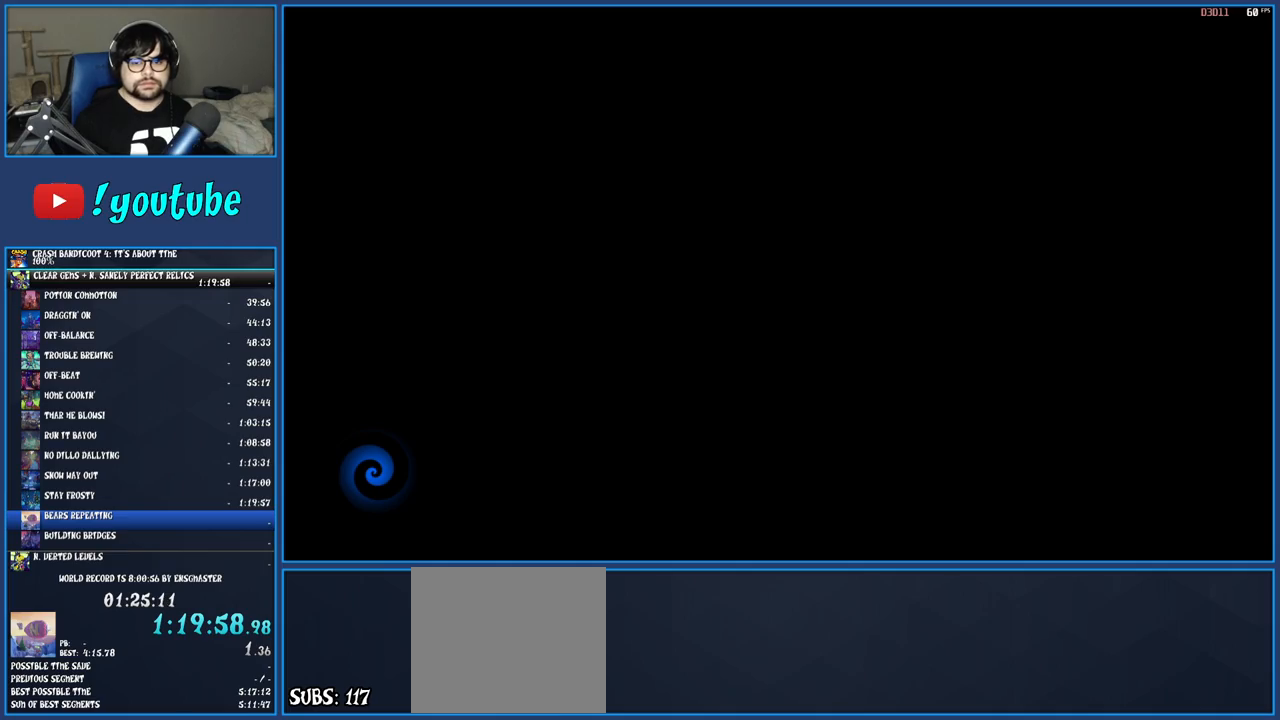
{"buttons": ["TRIANGLE"], "left_stick": "up", "right_stick": "center", "events": [[17, "TRIANGLE", "down"], [133, "TRIANGLE", "up"], [217, "TRIANGLE", "down"], [317, "TRIANGLE", "up"], [400, "TRIANGLE", "down"]]}
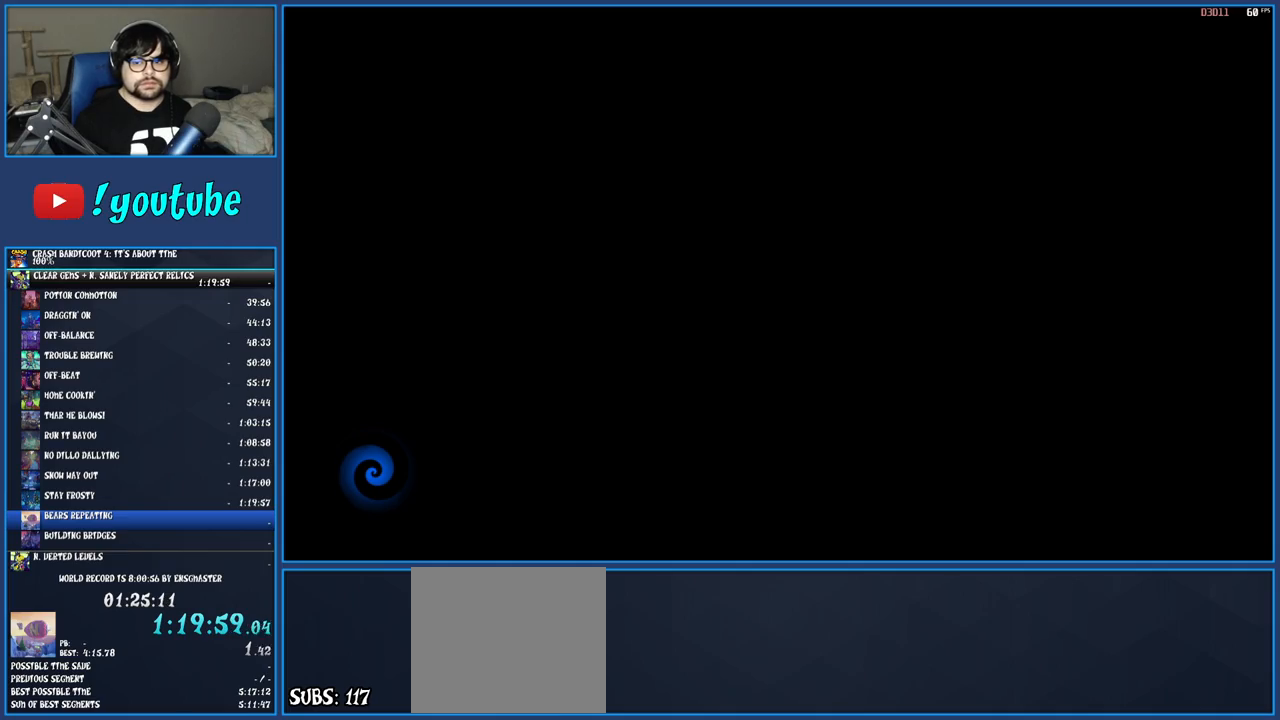
{"buttons": ["TRIANGLE"], "left_stick": "up", "right_stick": "center", "events": [[17, "TRIANGLE", "up"], [100, "TRIANGLE", "down"], [200, "TRIANGLE", "up"], [283, "TRIANGLE", "down"], [400, "TRIANGLE", "up"], [467, "TRIANGLE", "down"]]}
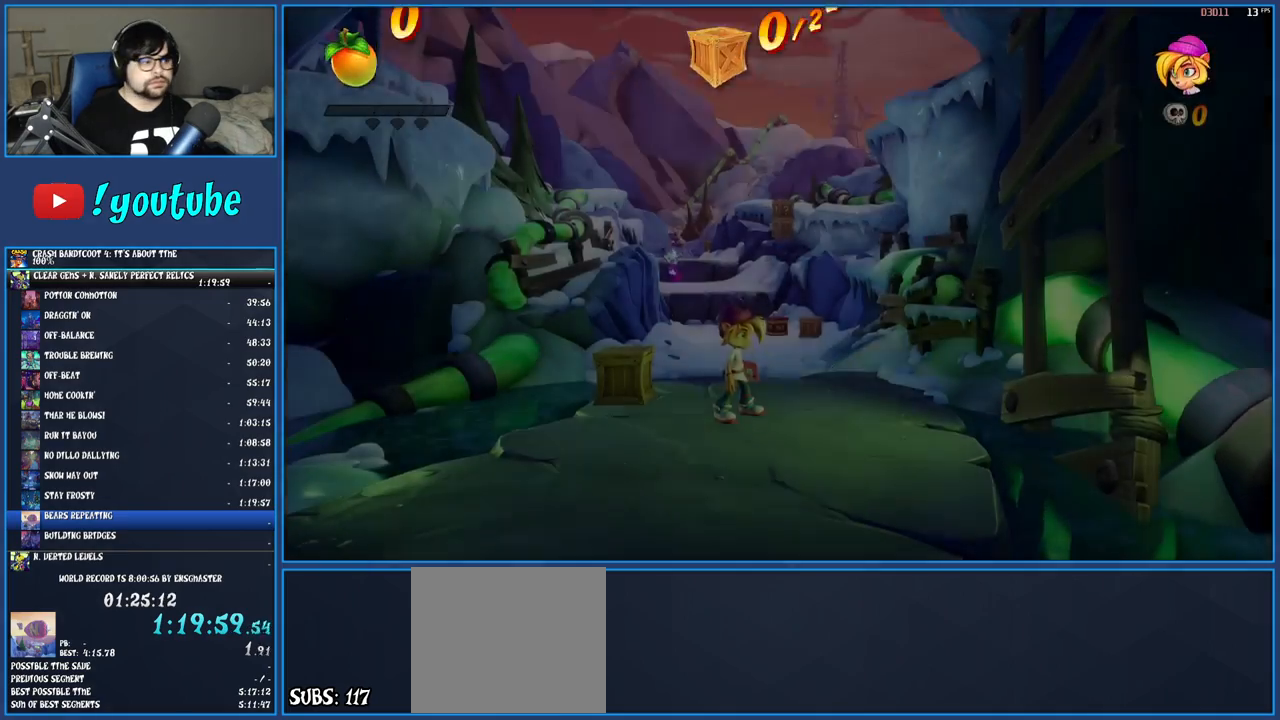
{"buttons": ["SQUARE"], "left_stick": "up-left", "right_stick": "center", "events": [[67, "TRIANGLE", "up"], [117, "TRIANGLE", "down"], [200, "left_stick", "up-left"], [250, "TRIANGLE", "up"], [450, "SQUARE", "down"]]}
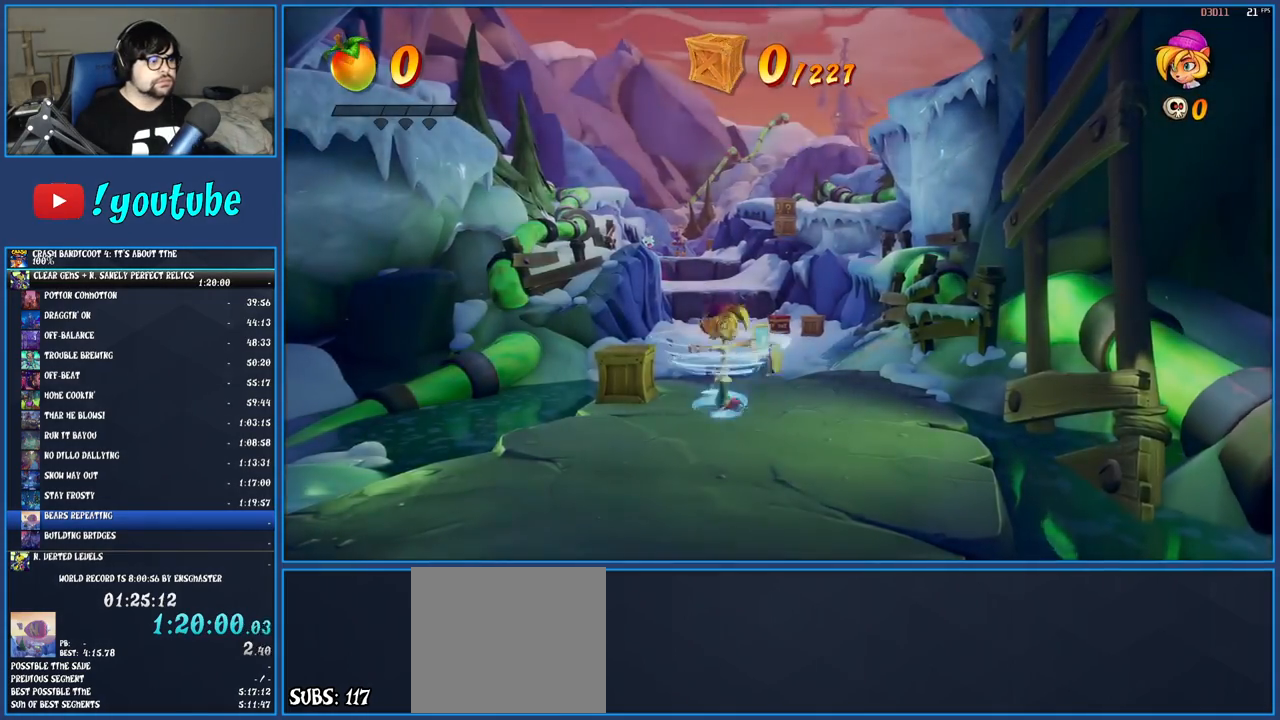
{"buttons": ["SQUARE"], "left_stick": "up", "right_stick": "center", "events": [[133, "SQUARE", "up"], [150, "left_stick", "up"], [283, "R1", "down"], [383, "R1", "up"], [450, "SQUARE", "down"]]}
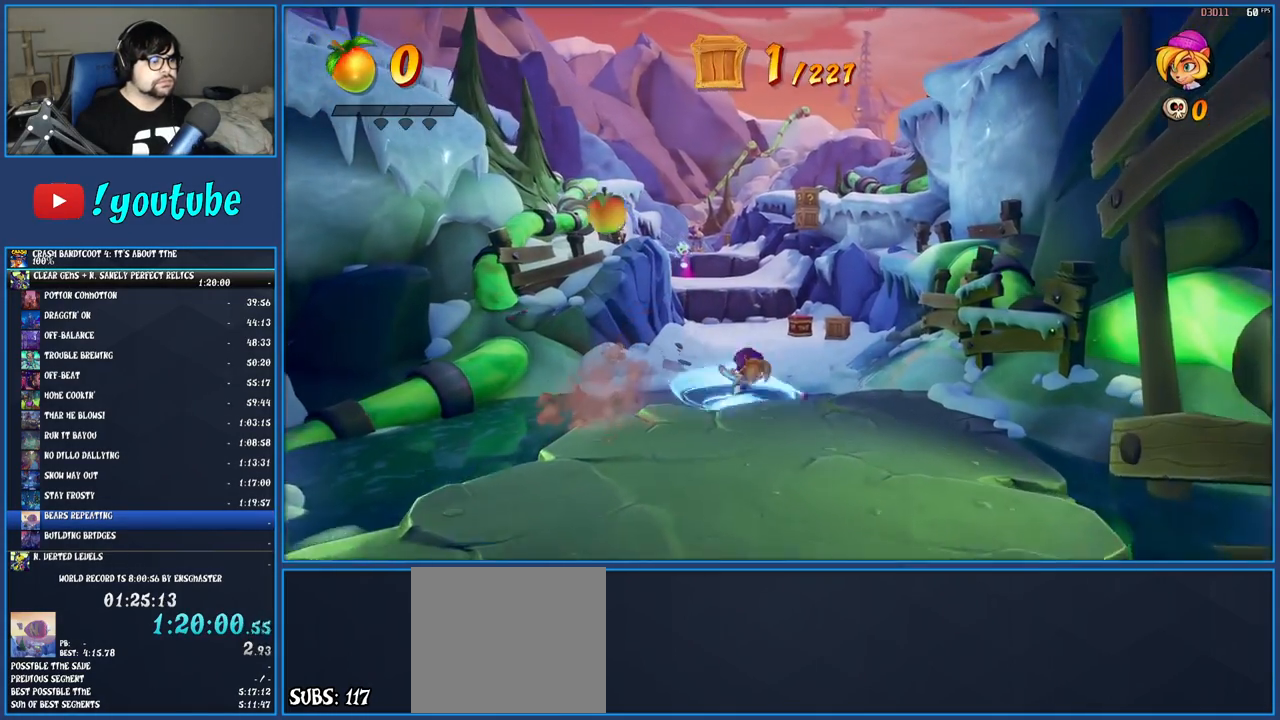
{"buttons": [], "left_stick": "up", "right_stick": "center", "events": [[83, "SQUARE", "up"], [183, "R1", "down"], [300, "R1", "up"], [367, "SQUARE", "down"], [500, "SQUARE", "up"]]}
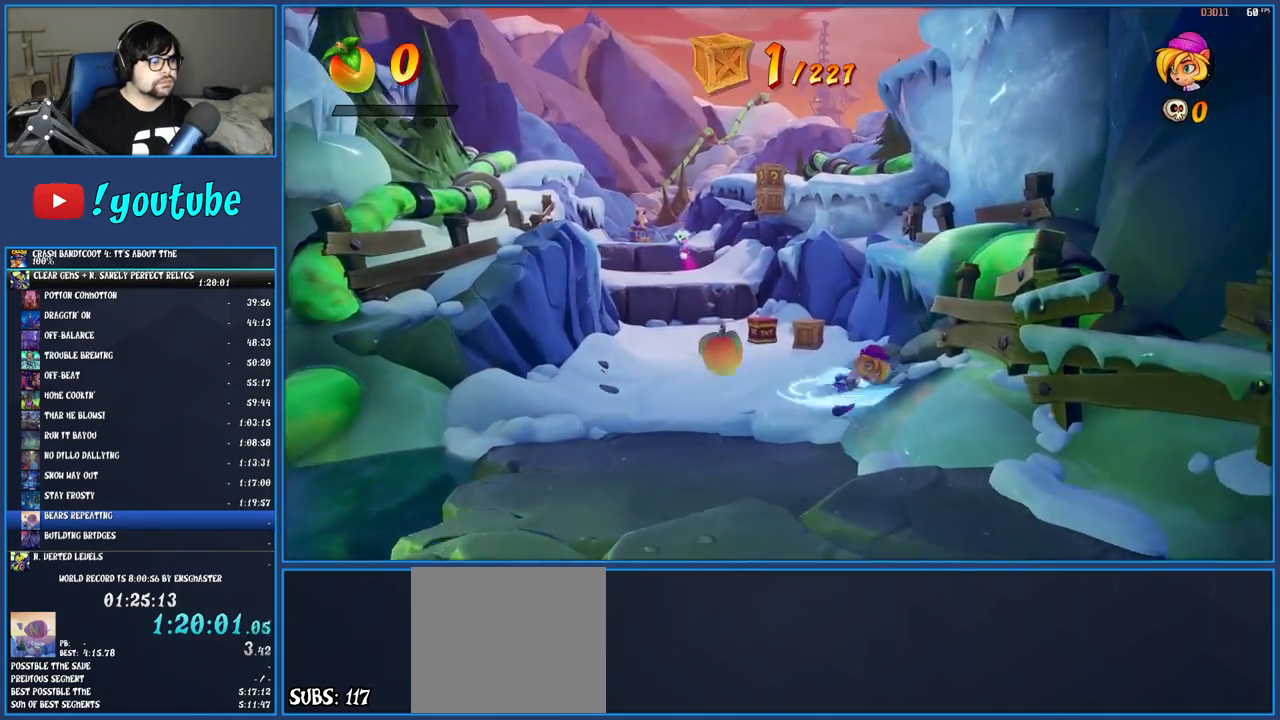
{"buttons": [], "left_stick": "up", "right_stick": "center", "events": [[83, "R1", "down"], [200, "R1", "up"], [250, "SQUARE", "down"], [383, "SQUARE", "up"]]}
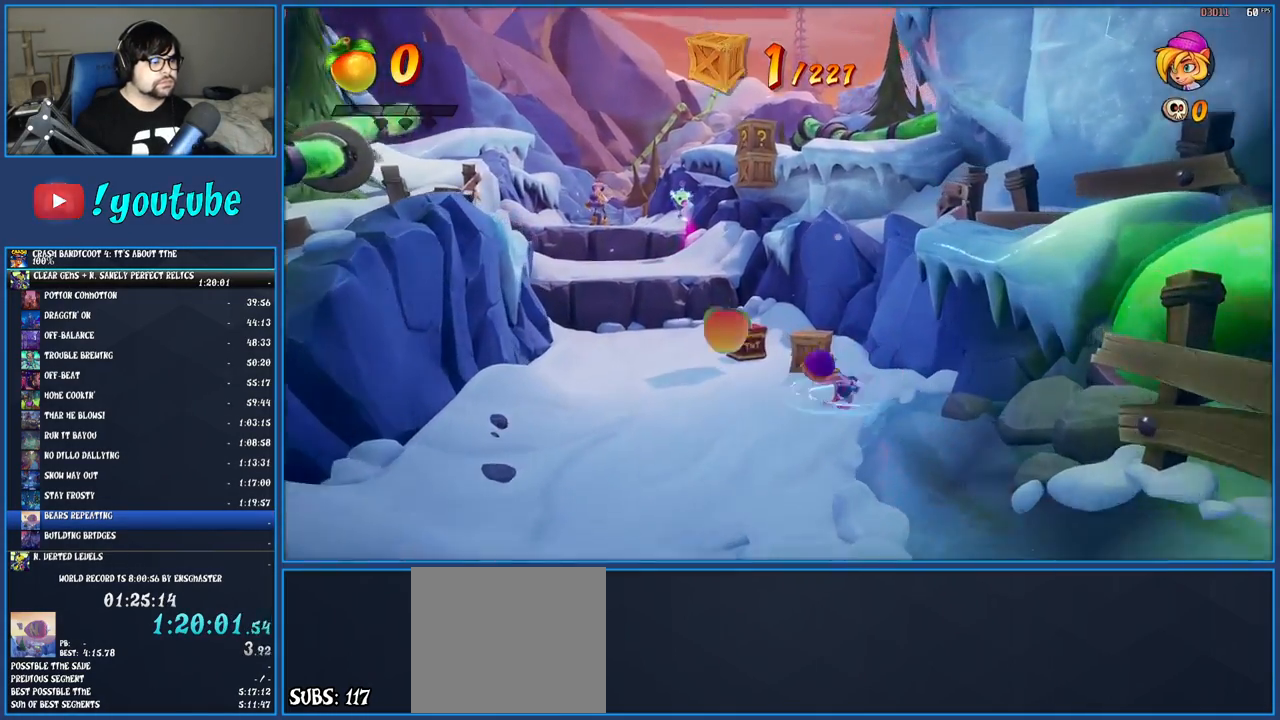
{"buttons": ["CROSS"], "left_stick": "up-left", "right_stick": "center", "events": [[50, "R1", "down"], [133, "R1", "up"], [183, "SQUARE", "down"], [233, "CROSS", "down"], [233, "left_stick", "up-left"], [300, "SQUARE", "up"], [383, "left_stick", "left"], [500, "left_stick", "up-left"]]}
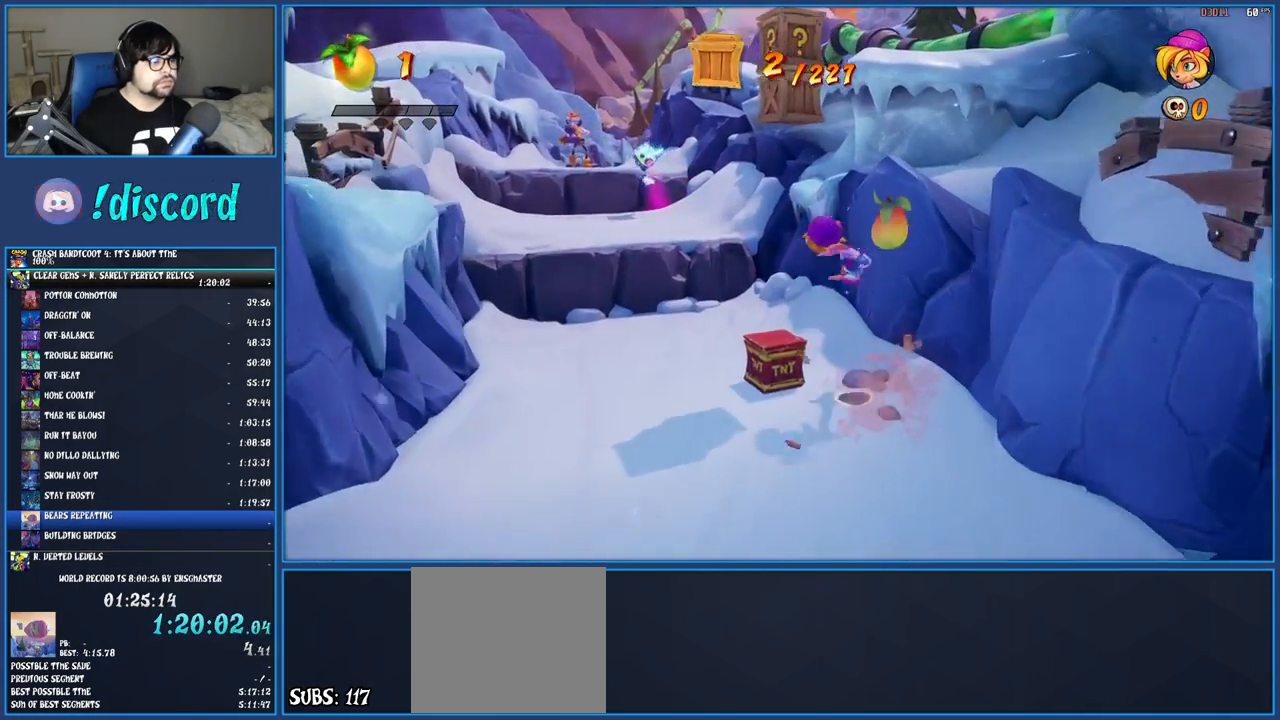
{"buttons": ["CROSS"], "left_stick": "center", "right_stick": "center", "events": [[133, "left_stick", "center"], [300, "left_stick", "up-left"], [417, "left_stick", "center"]]}
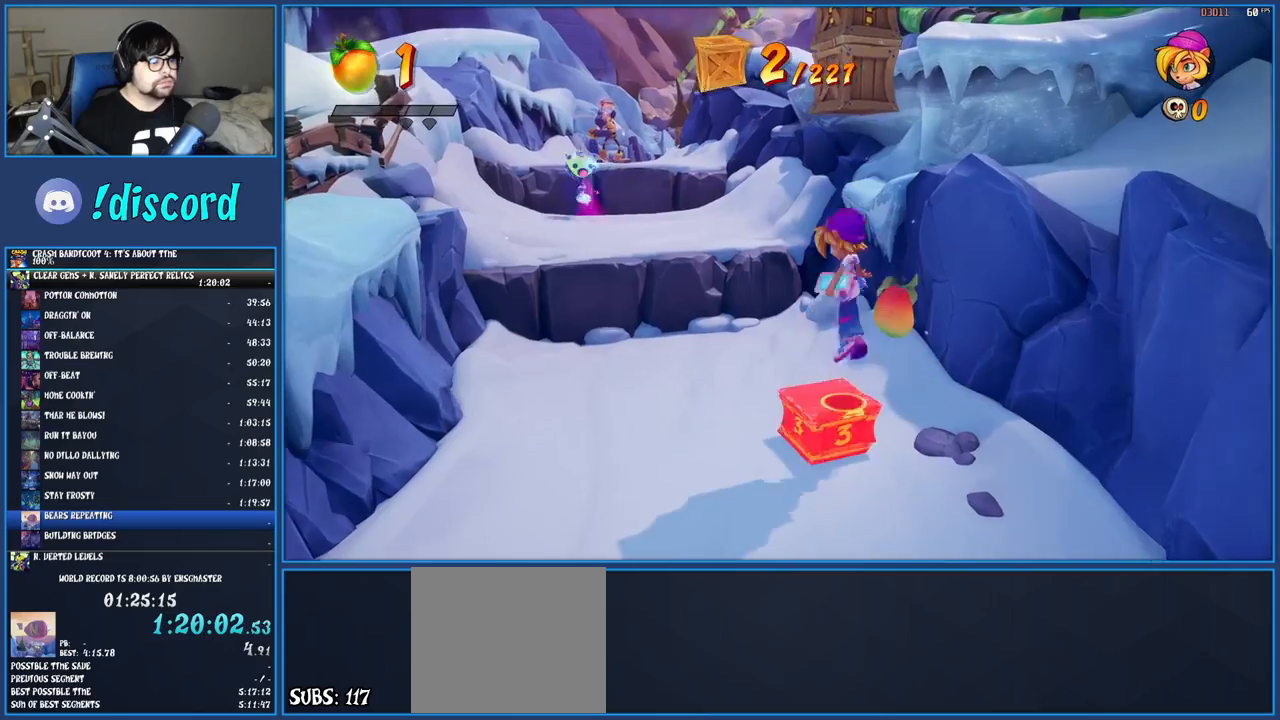
{"buttons": [], "left_stick": "up-left", "right_stick": "center", "events": [[150, "CROSS", "up"], [217, "CROSS", "down"], [350, "left_stick", "up-left"], [483, "CROSS", "up"]]}
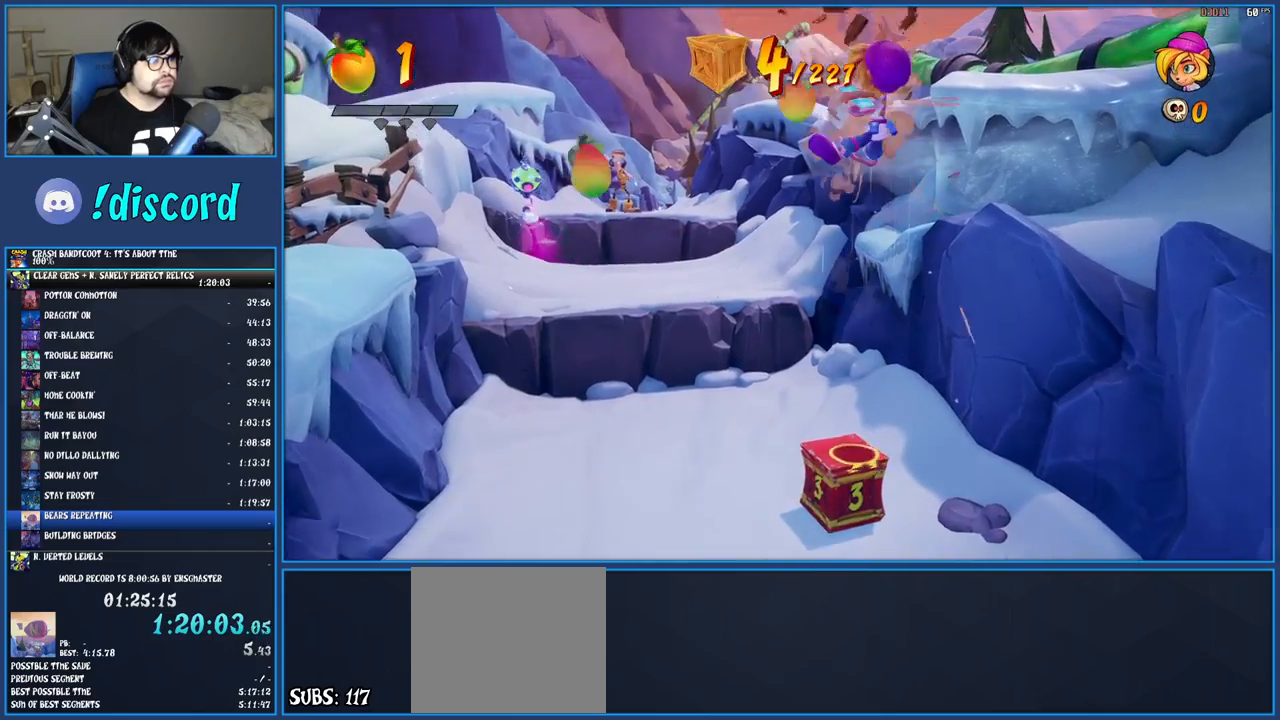
{"buttons": [], "left_stick": "up-left", "right_stick": "center", "events": []}
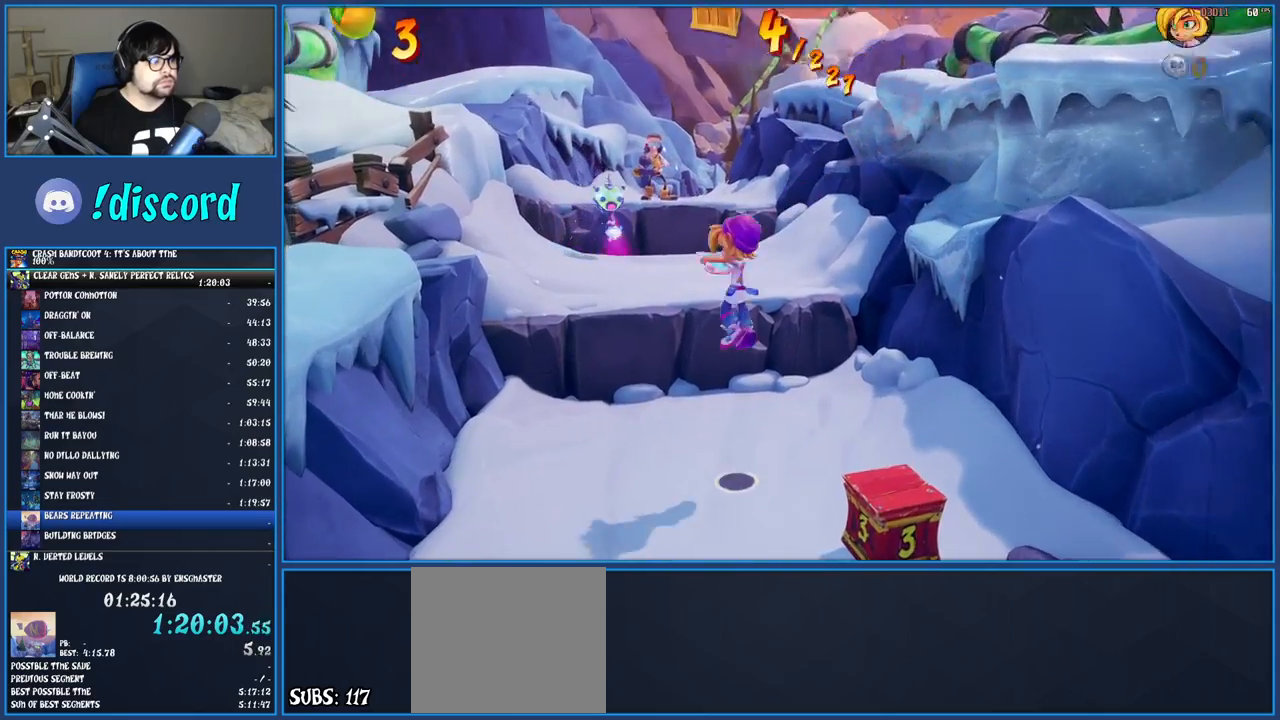
{"buttons": [], "left_stick": "up", "right_stick": "center", "events": [[217, "CROSS", "down"], [250, "left_stick", "up"], [450, "CROSS", "up"]]}
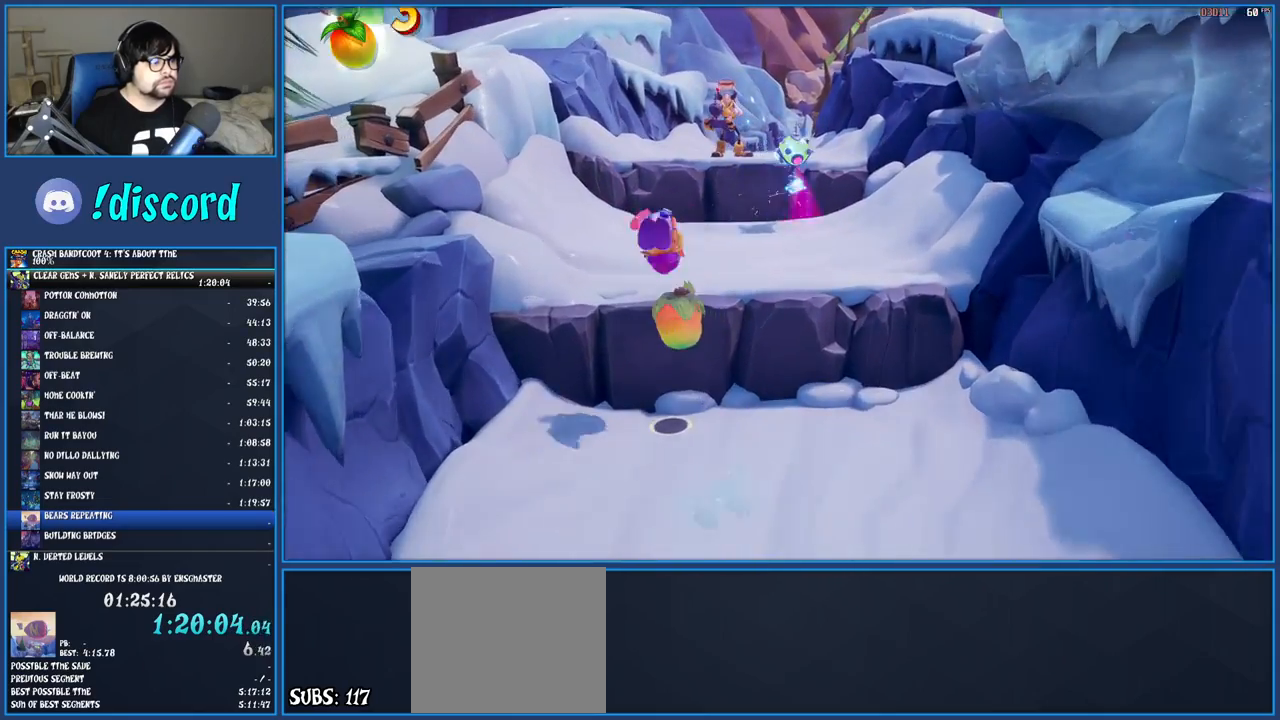
{"buttons": ["CROSS", "SQUARE"], "left_stick": "up", "right_stick": "center", "events": [[250, "R1", "down"], [367, "R1", "up"], [450, "SQUARE", "down"], [483, "CROSS", "down"]]}